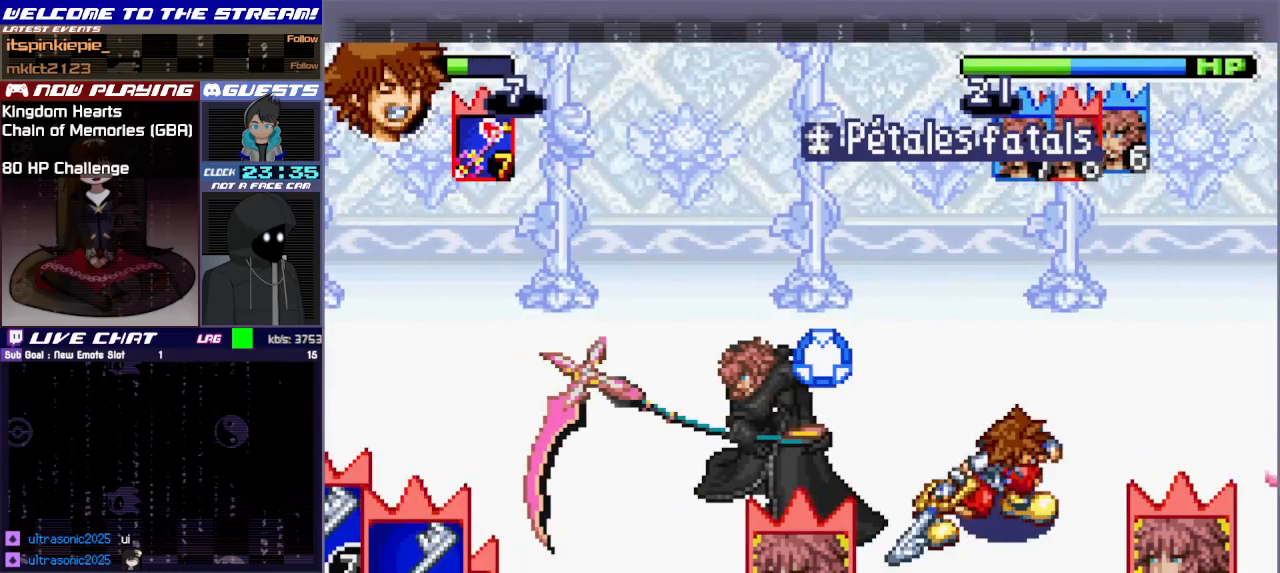
Gameplay with a controller (PlayStation layout); each line is a JSON object with the inputs held at the frame after it. "events" lists button and stick changes between this image and that frame as [ms after this image, input, new state], when the widget could be followed in between. Not read: L3 R3 right_stick.
{"buttons": [], "left_stick": "down-right", "events": [[133, "TRIANGLE", "up"], [250, "TRIANGLE", "down"], [317, "TRIANGLE", "up"]]}
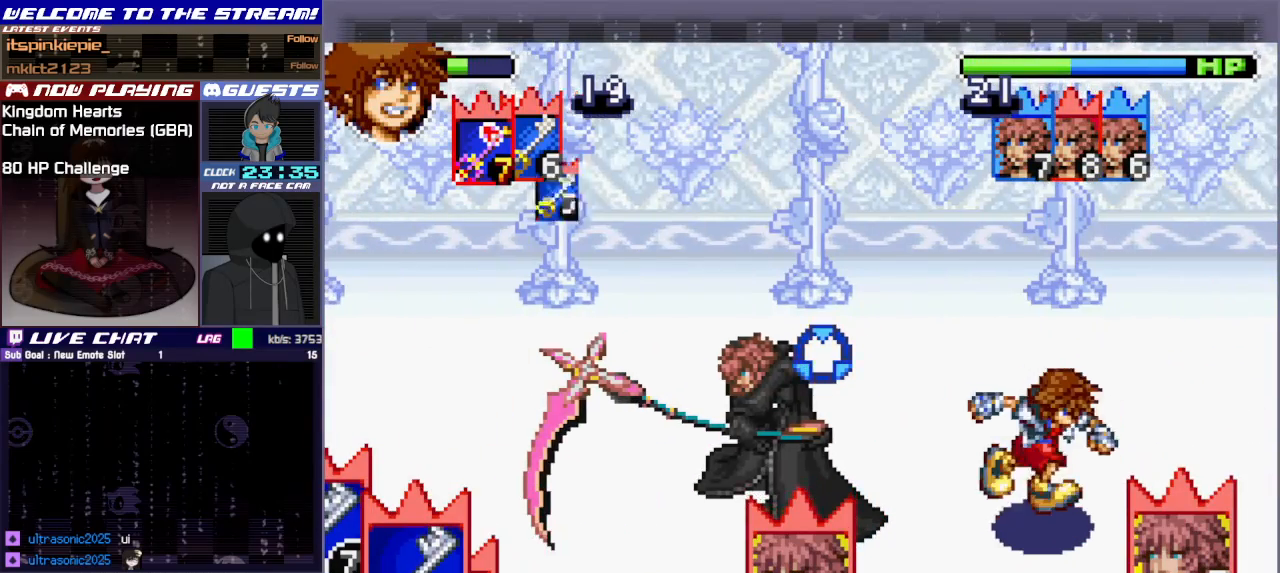
{"buttons": [], "left_stick": "right", "events": [[233, "left_stick", "right"]]}
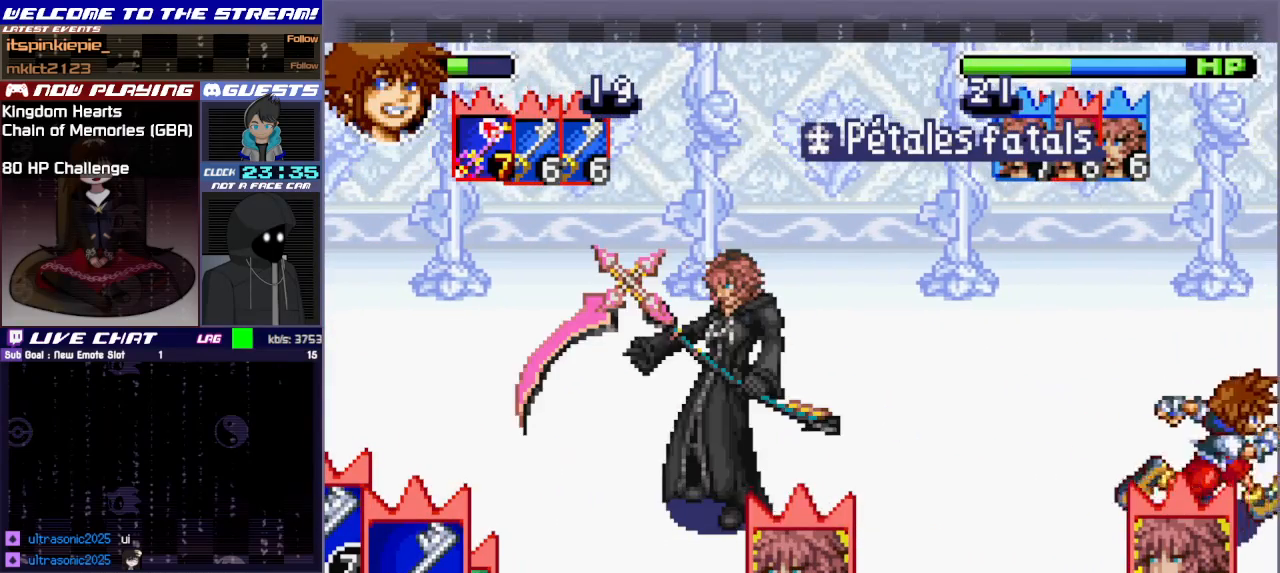
{"buttons": [], "left_stick": "up-right", "events": [[17, "left_stick", "up-right"]]}
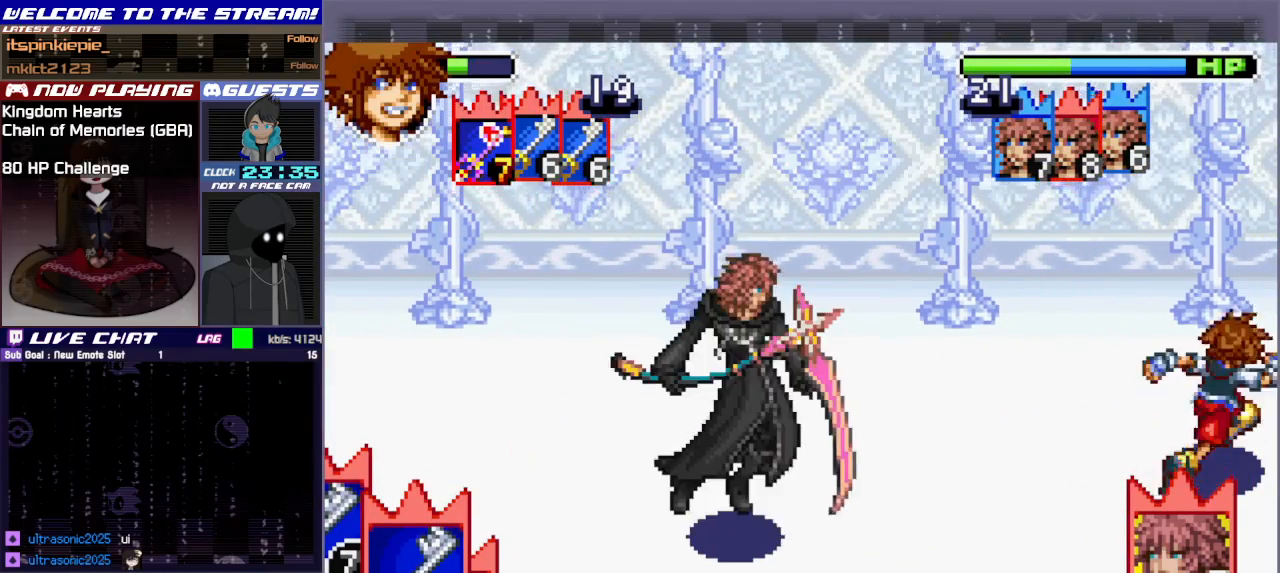
{"buttons": [], "left_stick": "down-left", "events": [[17, "left_stick", "up"], [250, "left_stick", "left"], [300, "left_stick", "up-left"], [500, "left_stick", "down-left"]]}
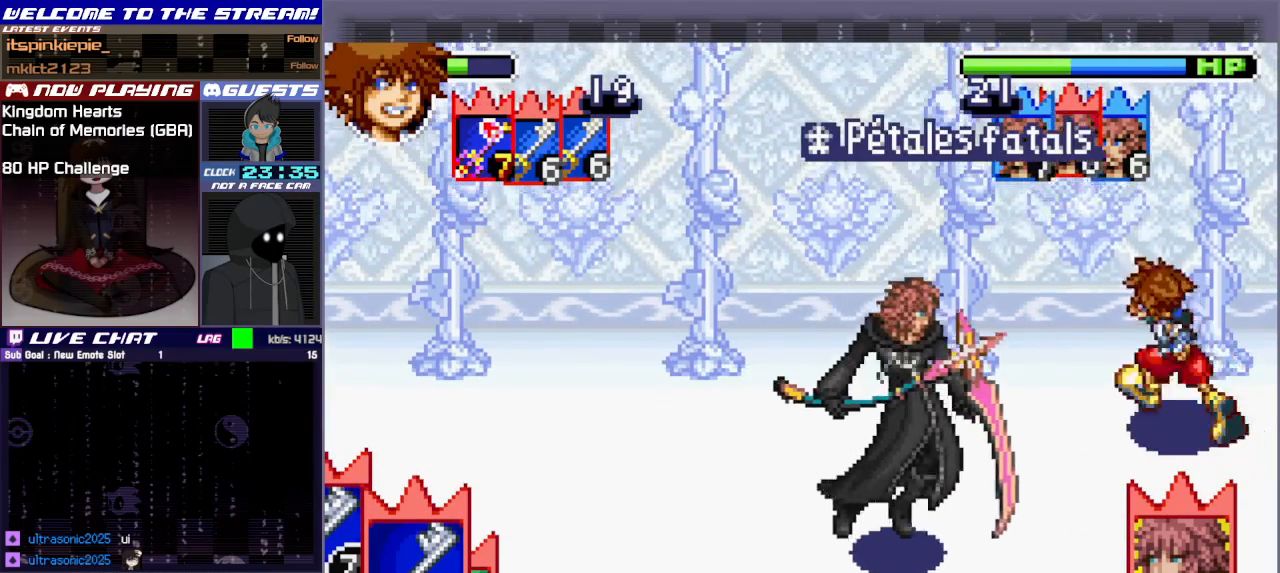
{"buttons": [], "left_stick": "left", "events": [[83, "left_stick", "left"]]}
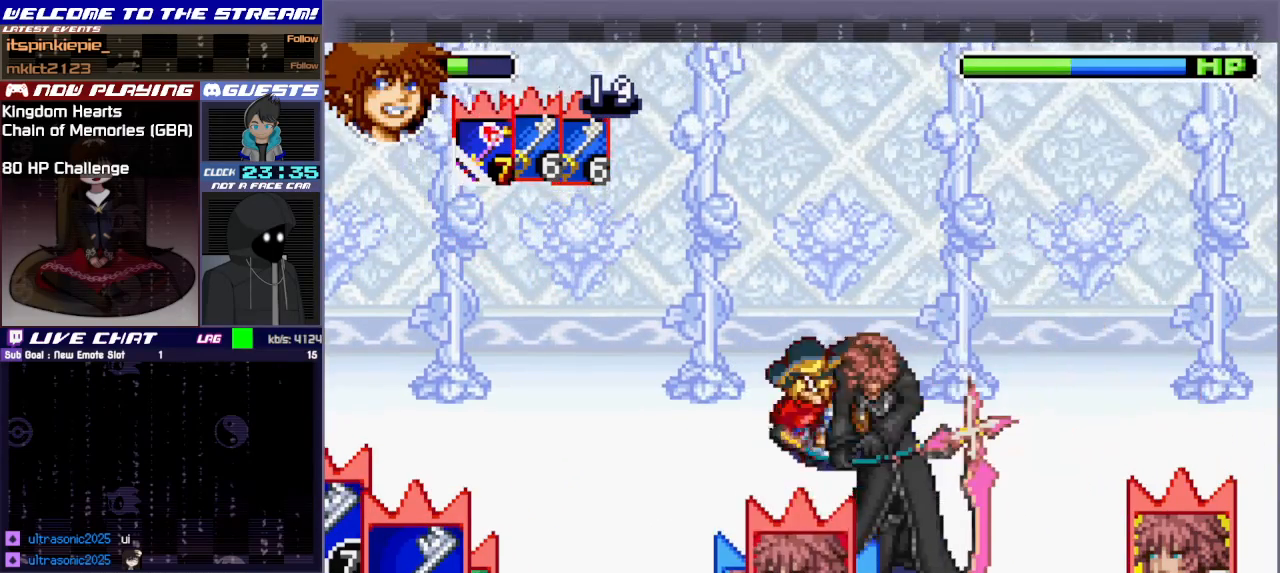
{"buttons": [], "left_stick": "left", "events": []}
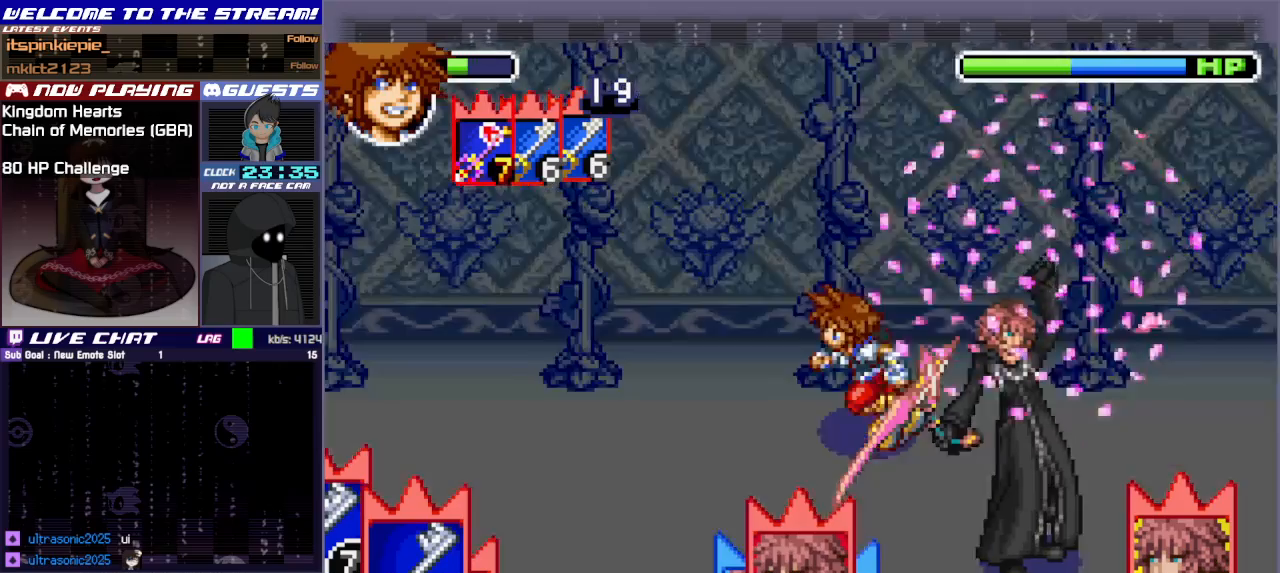
{"buttons": [], "left_stick": "left", "events": [[300, "left_stick", "center"], [500, "left_stick", "left"]]}
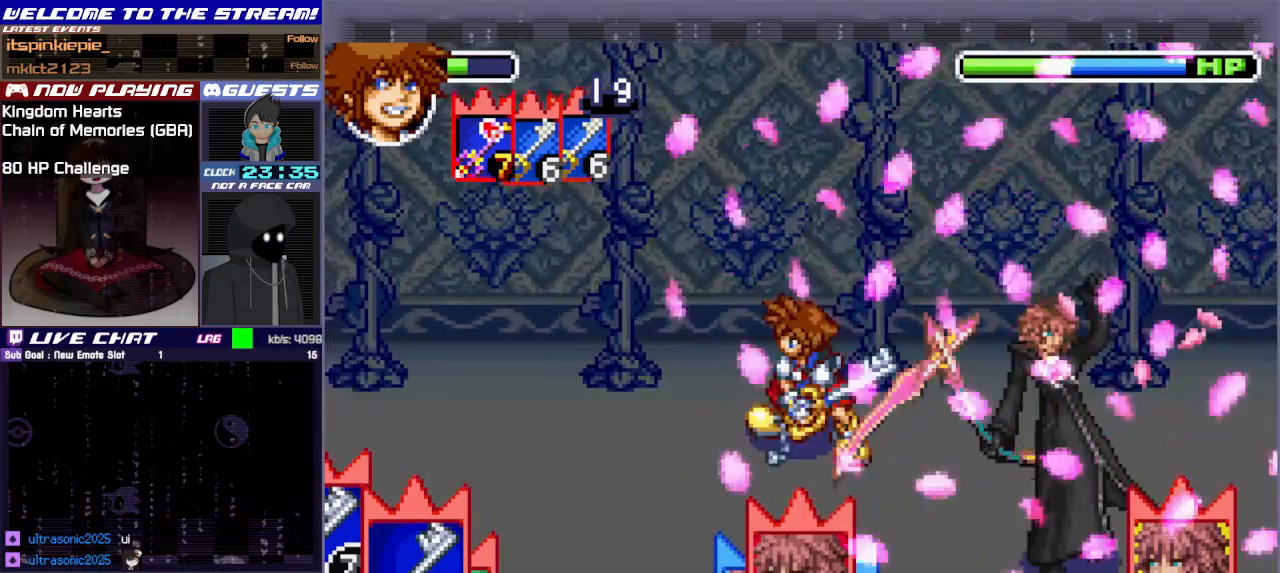
{"buttons": [], "left_stick": "left", "events": []}
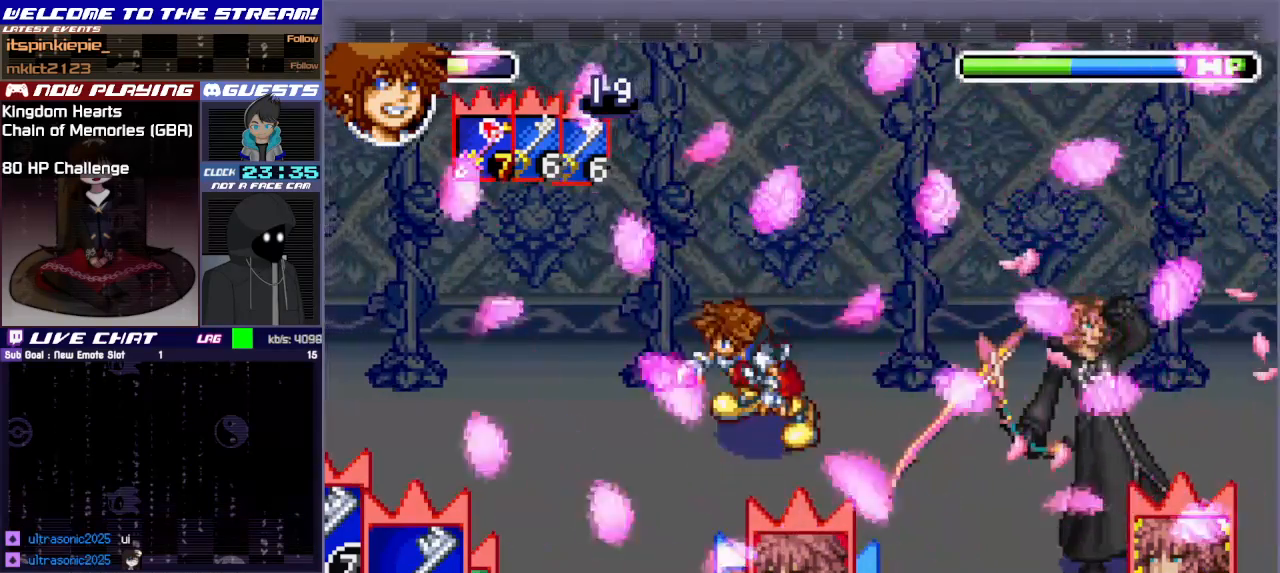
{"buttons": [], "left_stick": "left", "events": []}
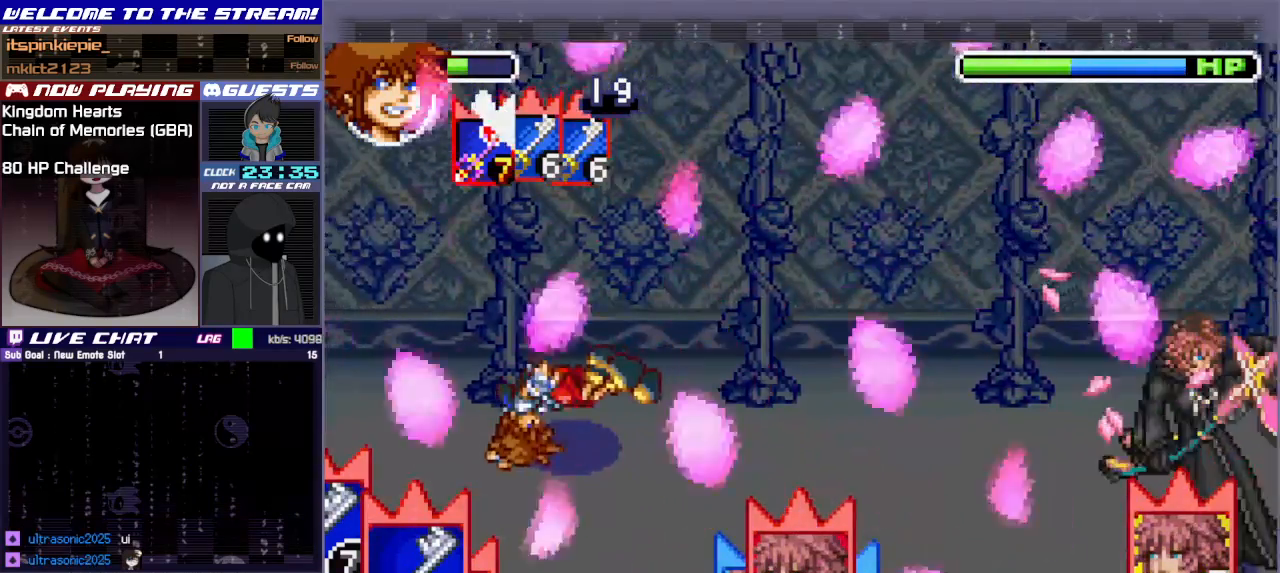
{"buttons": [], "left_stick": "center", "events": [[267, "R1", "down"], [350, "R1", "up"], [417, "left_stick", "center"], [450, "R1", "down"], [483, "R1", "up"]]}
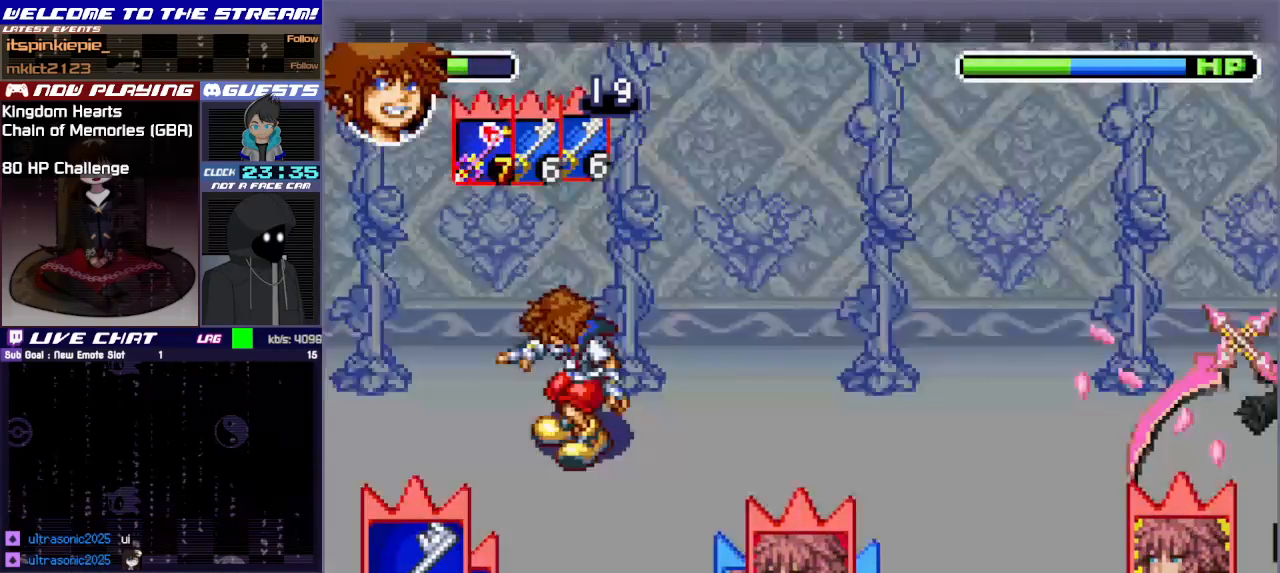
{"buttons": ["R1"], "left_stick": "center", "events": [[50, "R1", "down"], [217, "R1", "up"], [267, "R1", "down"]]}
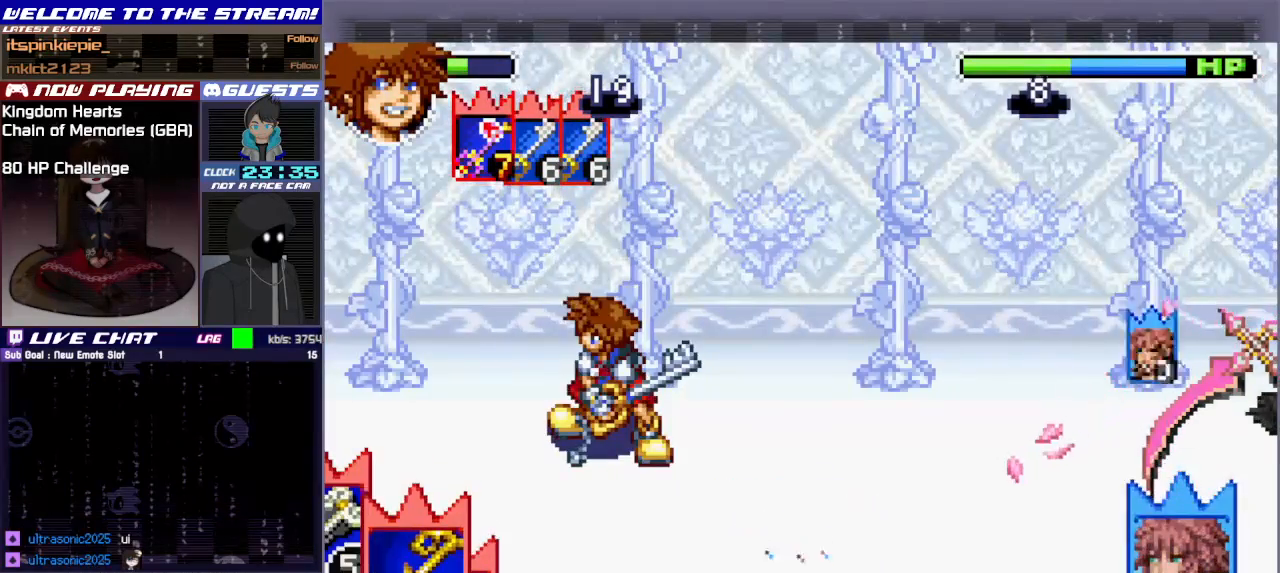
{"buttons": ["R1"], "left_stick": "center", "events": []}
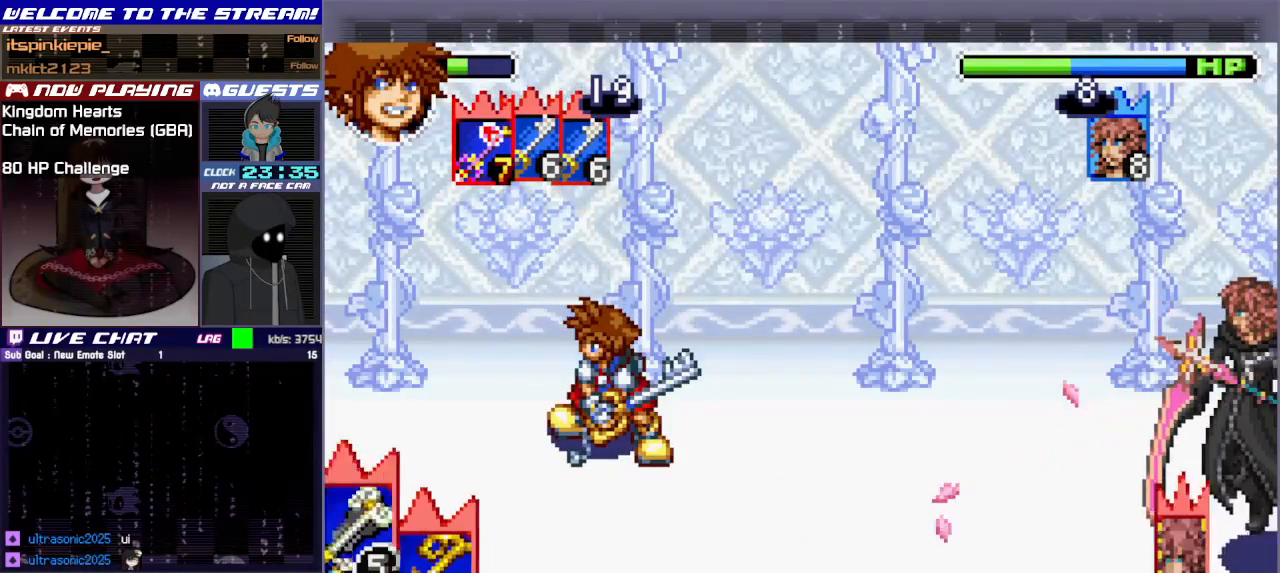
{"buttons": ["R1"], "left_stick": "down", "events": [[500, "left_stick", "down"]]}
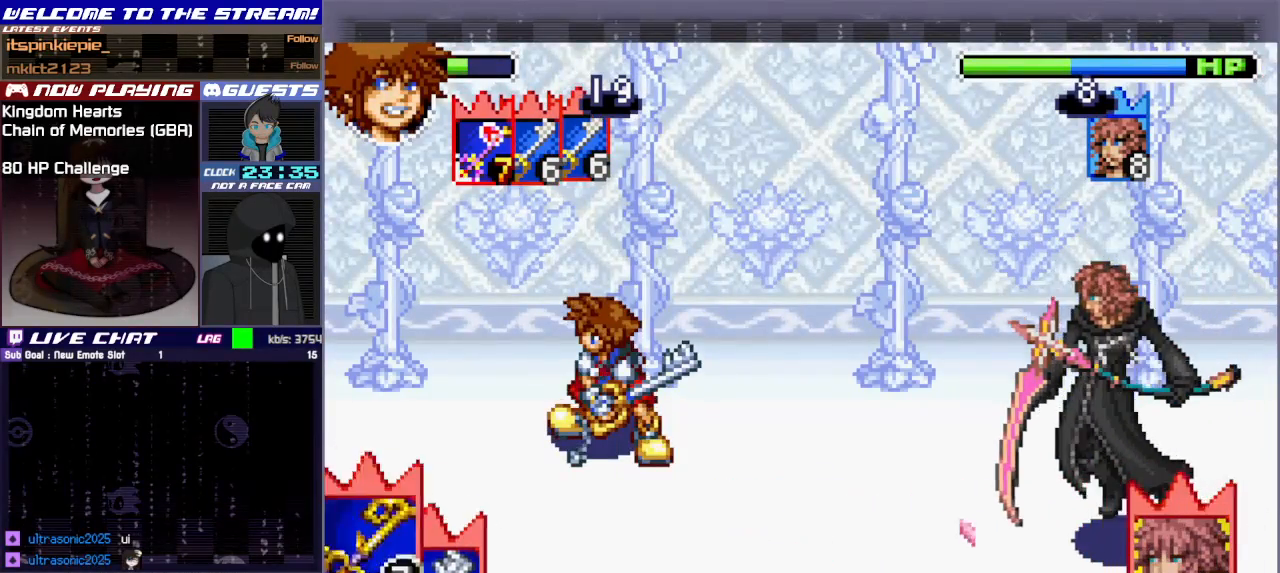
{"buttons": ["R1"], "left_stick": "down", "events": []}
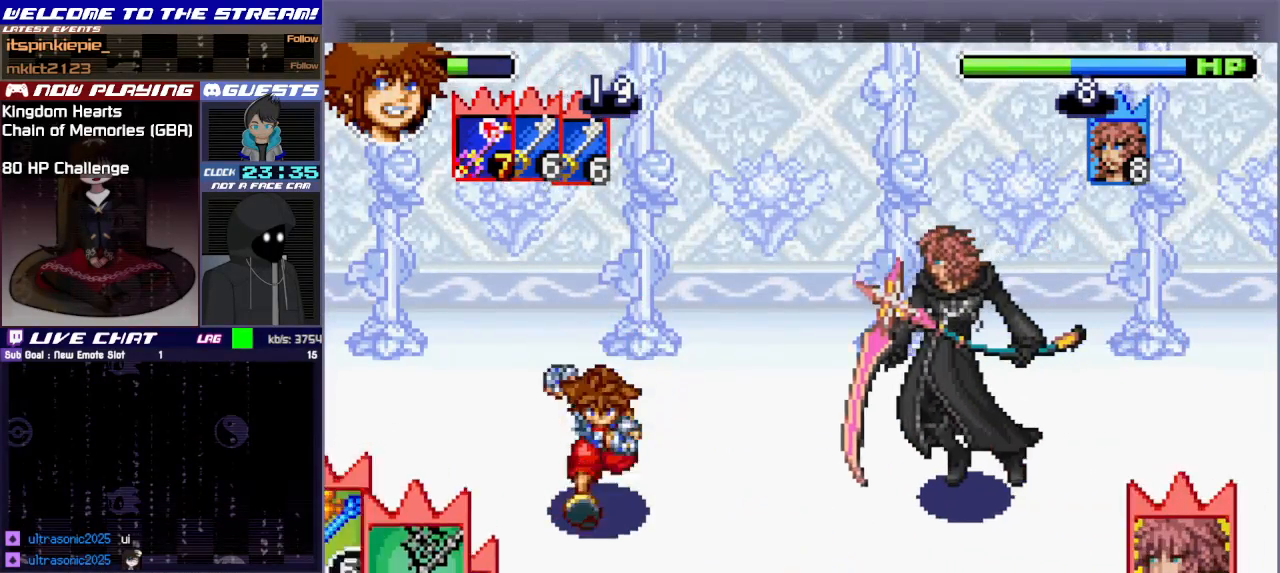
{"buttons": [], "left_stick": "right", "events": [[300, "R1", "up"], [317, "left_stick", "up-right"], [450, "left_stick", "center"], [500, "left_stick", "right"]]}
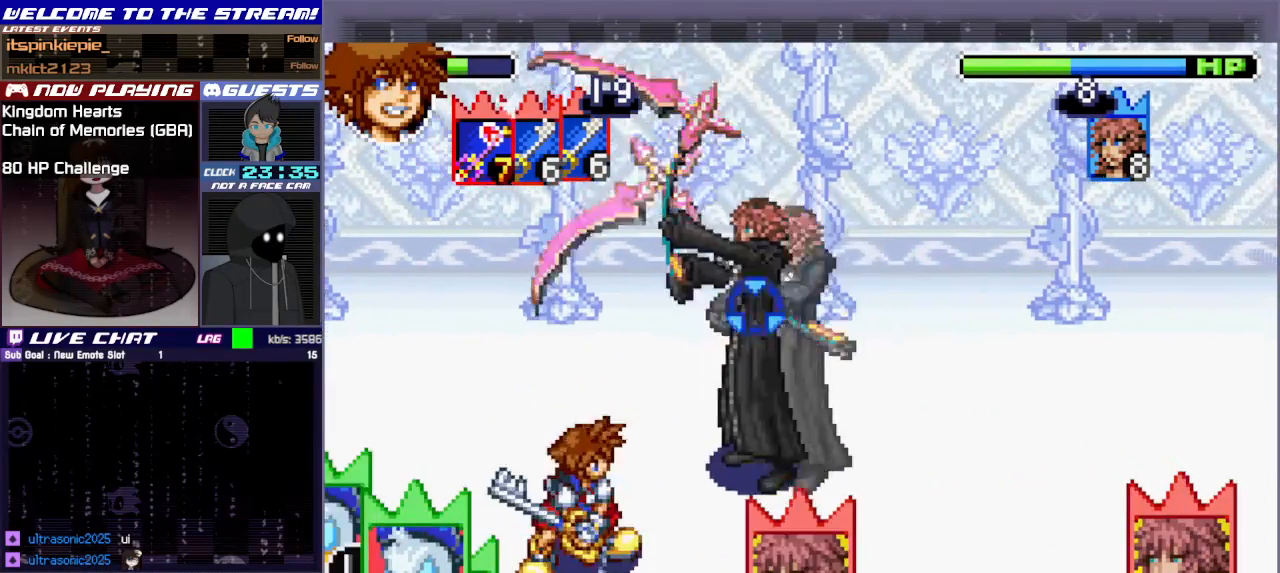
{"buttons": [], "left_stick": "right", "events": []}
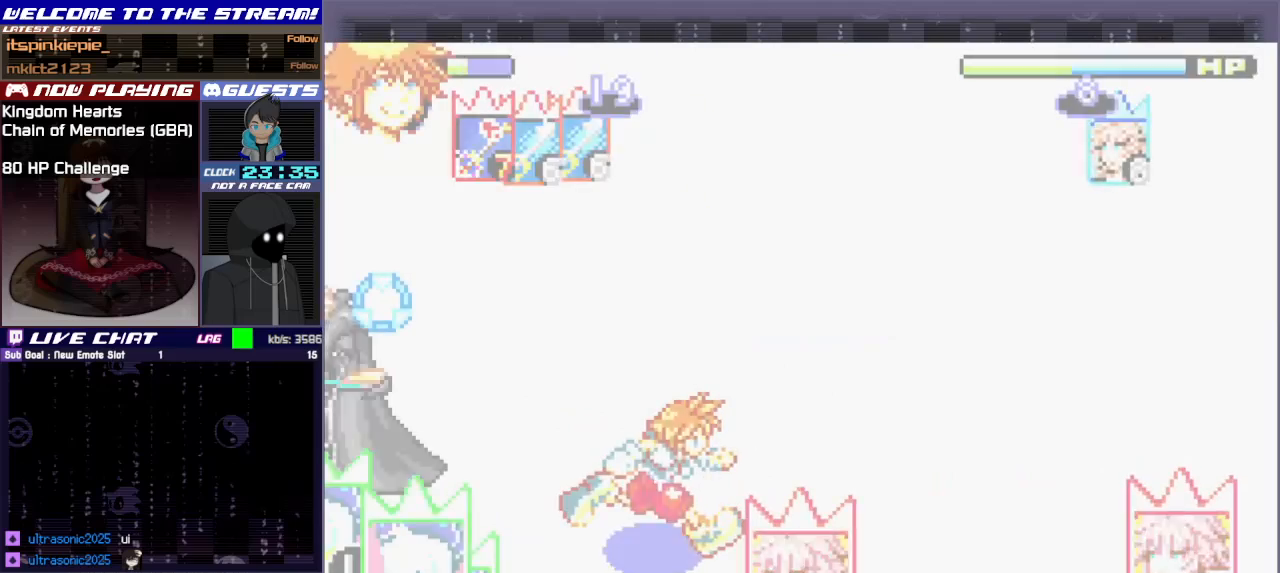
{"buttons": [], "left_stick": "right", "events": [[283, "R1", "down"], [433, "R1", "up"]]}
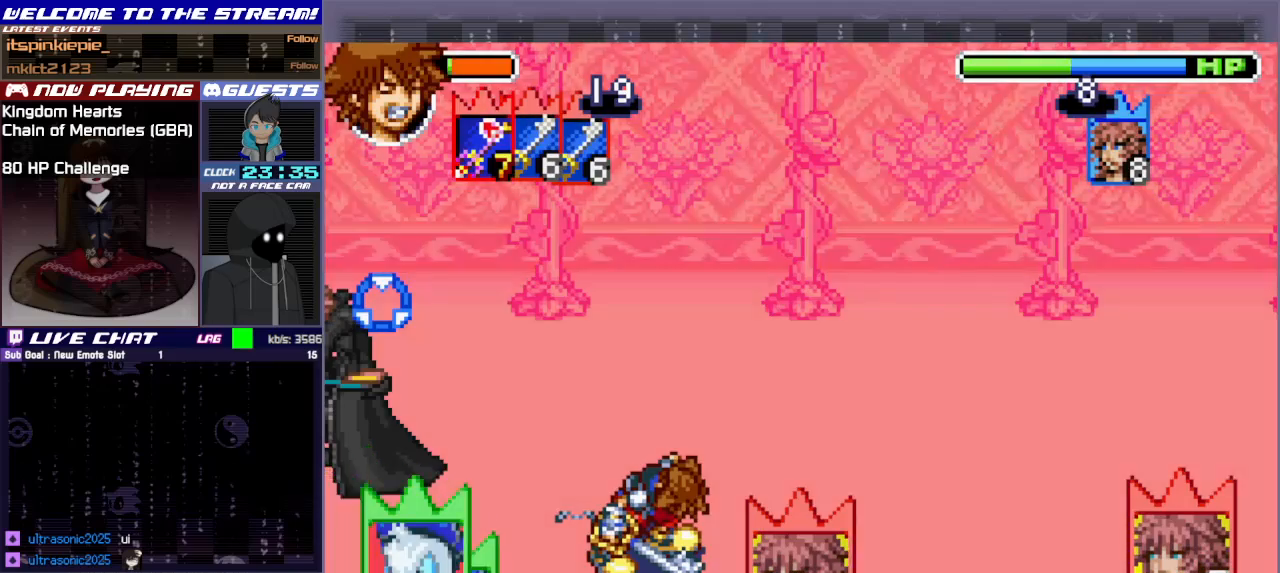
{"buttons": [], "left_stick": "right", "events": [[33, "R1", "down"], [133, "R1", "up"], [200, "R1", "down"], [300, "R1", "up"], [367, "R1", "down"], [467, "R1", "up"]]}
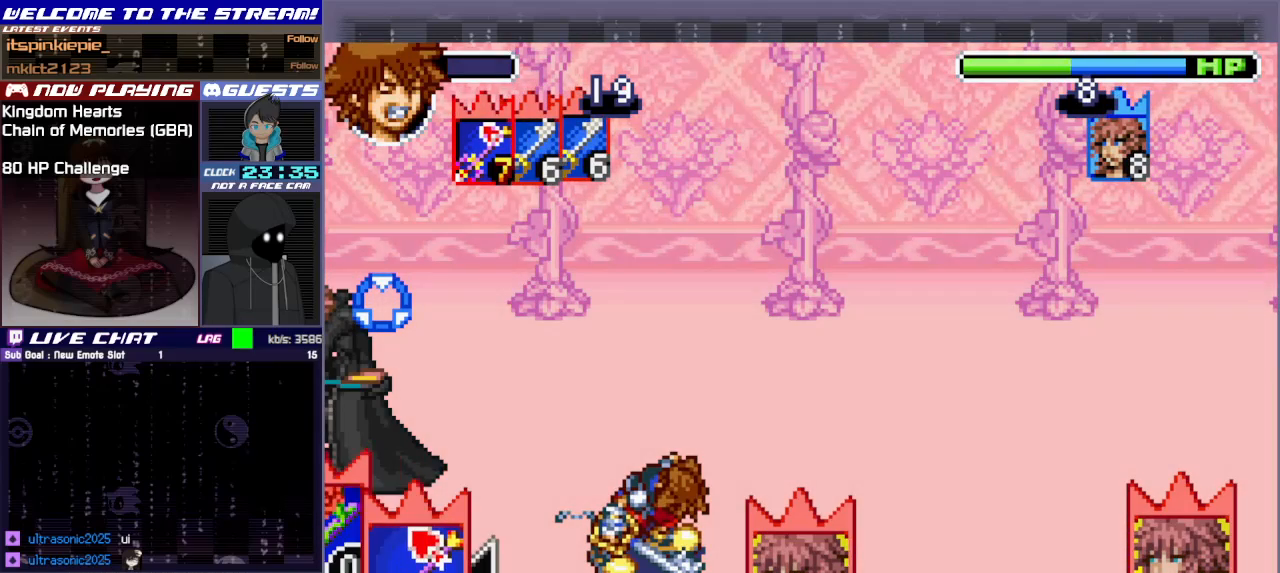
{"buttons": ["R1"], "left_stick": "right", "events": [[33, "R1", "down"]]}
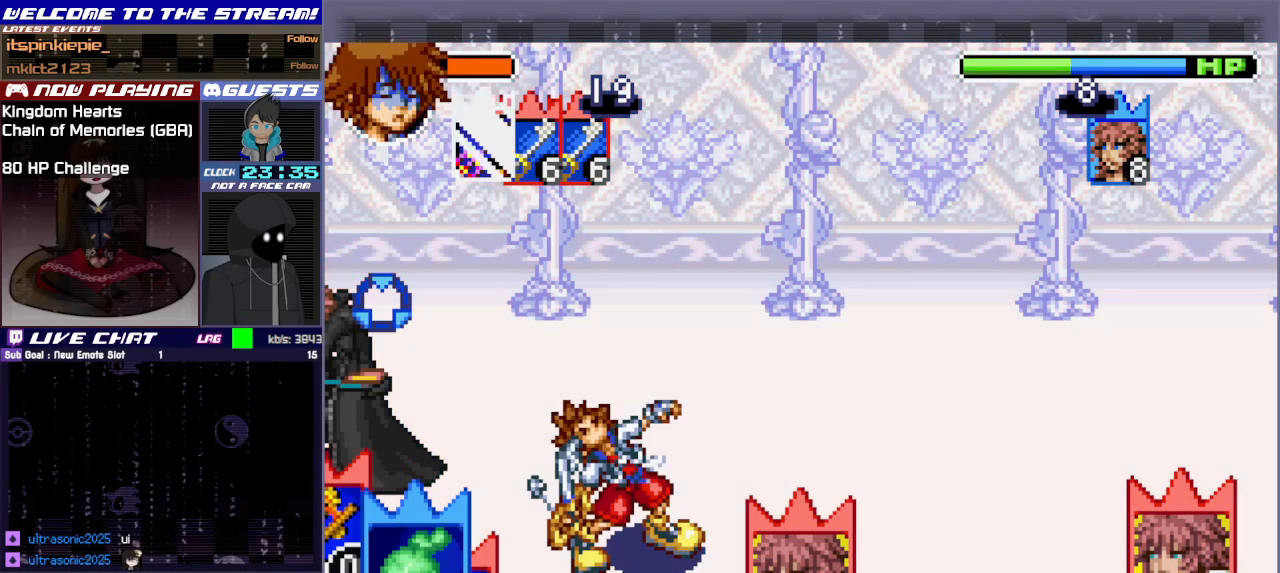
{"buttons": [], "left_stick": "center", "events": [[233, "R1", "up"], [250, "left_stick", "center"]]}
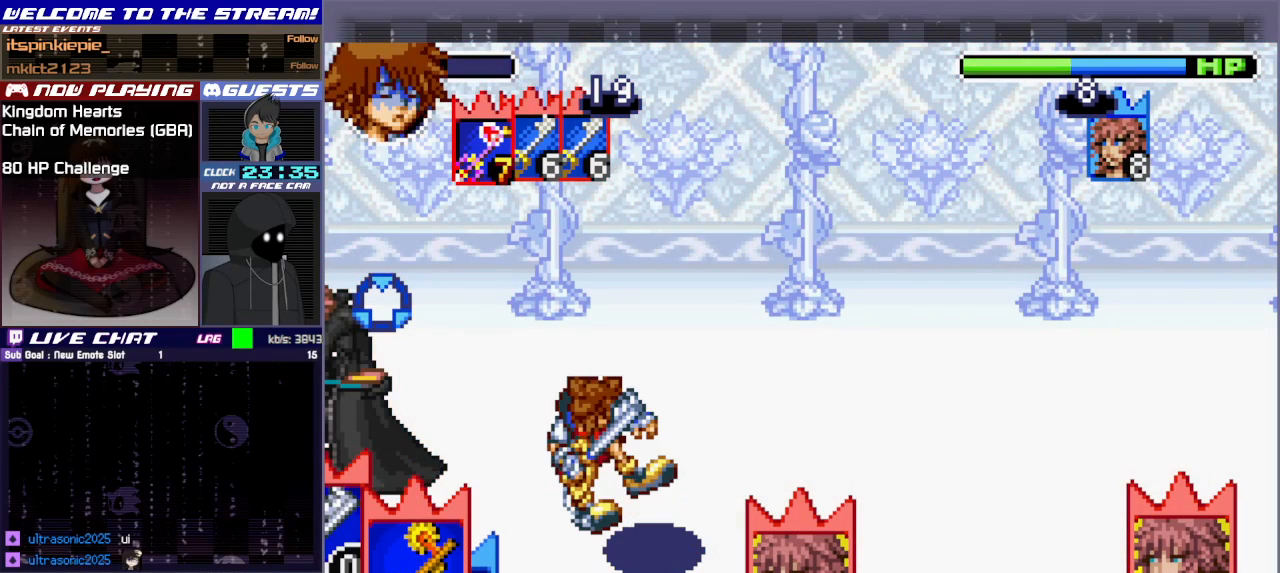
{"buttons": [], "left_stick": "center", "events": [[183, "L1", "down"], [267, "L1", "up"]]}
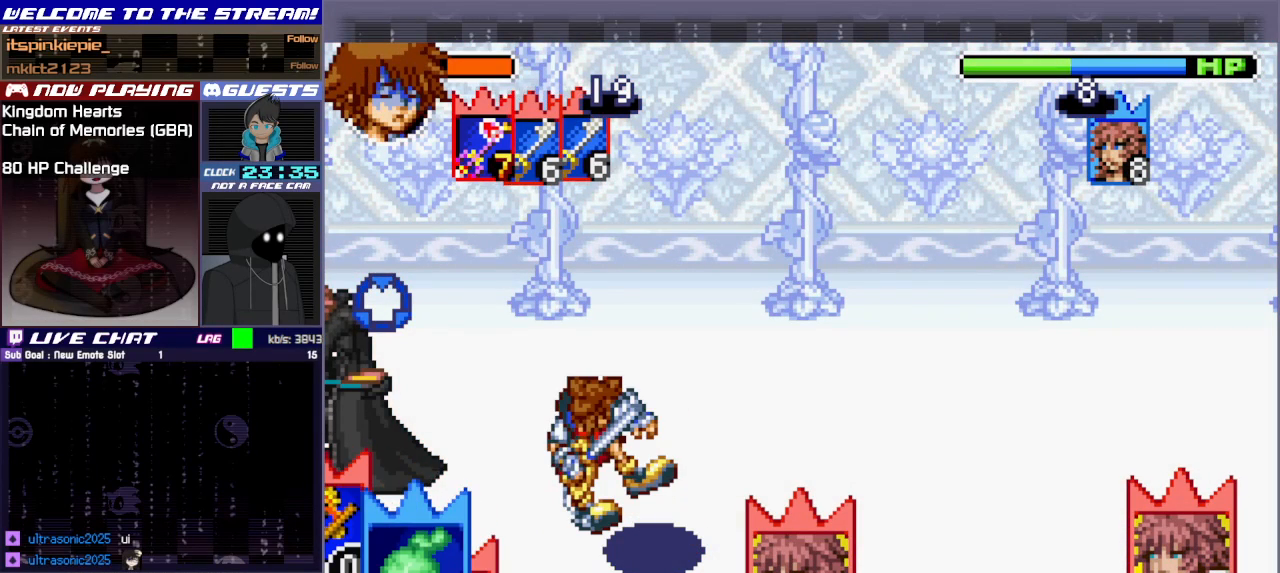
{"buttons": ["R1"], "left_stick": "center", "events": [[83, "R1", "down"], [167, "R1", "up"], [267, "R1", "down"], [333, "R1", "up"], [400, "R1", "down"]]}
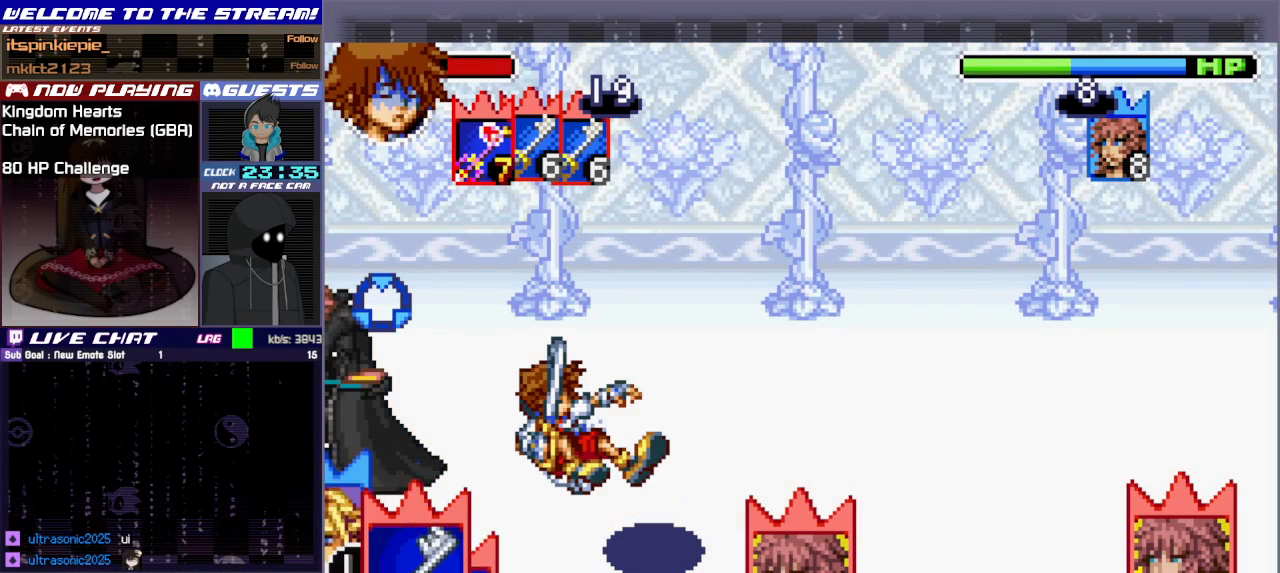
{"buttons": [], "left_stick": "center", "events": [[50, "R1", "up"], [133, "R1", "down"], [200, "R1", "up"], [267, "R1", "down"], [317, "R1", "up"], [383, "R1", "down"], [450, "R1", "up"]]}
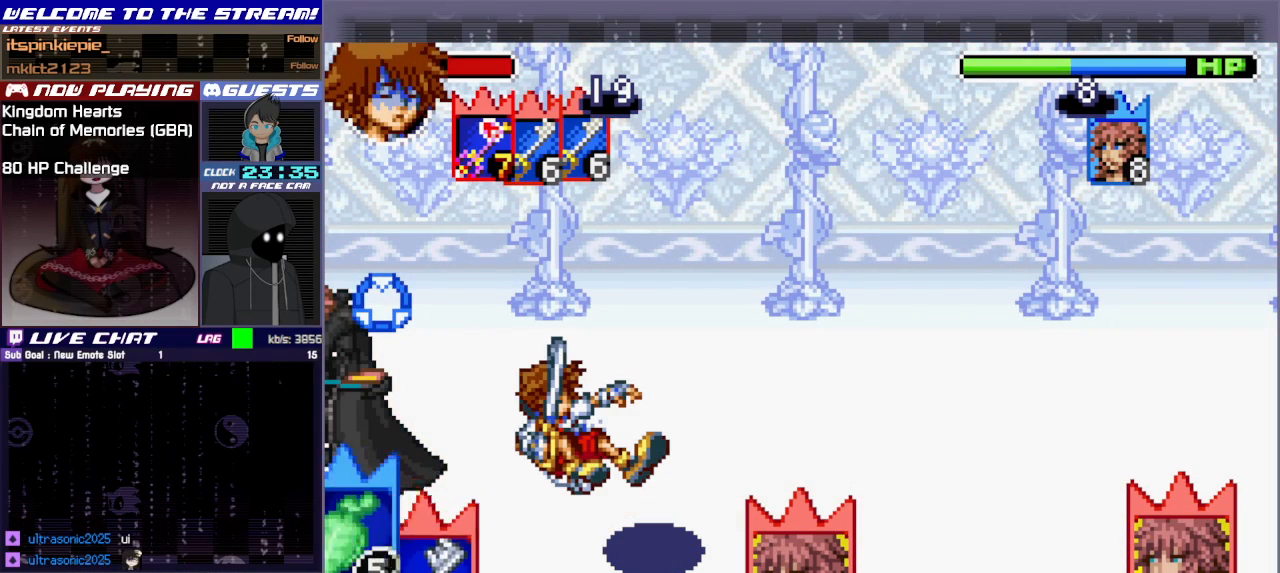
{"buttons": [], "left_stick": "right", "events": [[17, "R1", "down"], [83, "R1", "up"], [167, "R1", "down"], [200, "R1", "up"], [267, "R1", "down"], [317, "R1", "up"], [467, "left_stick", "right"]]}
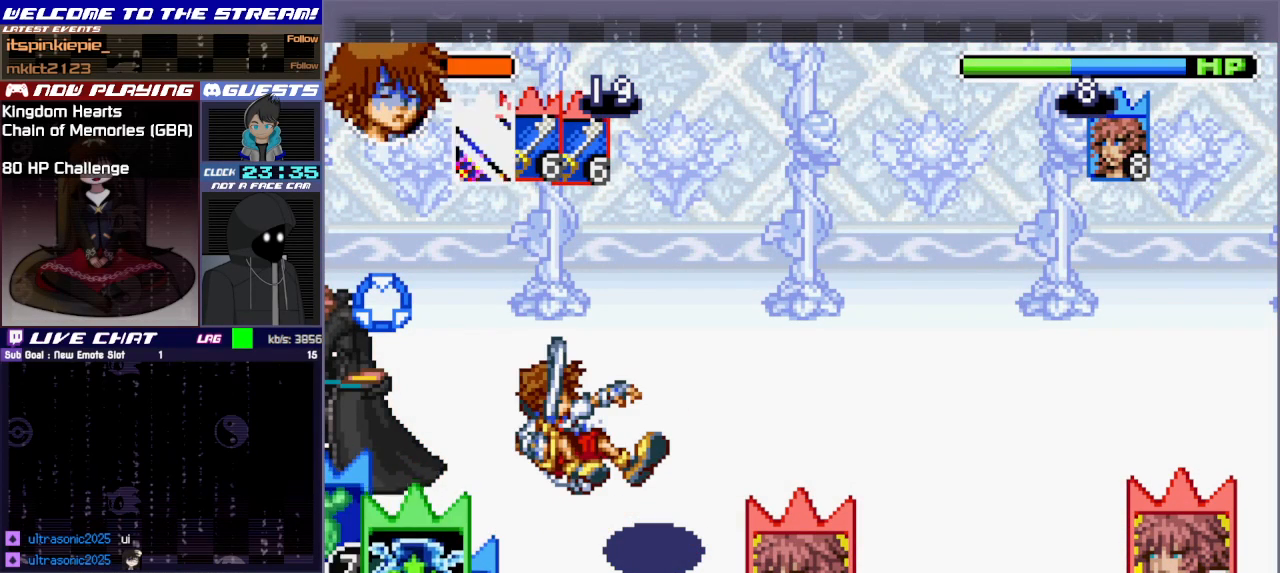
{"buttons": [], "left_stick": "right", "events": [[50, "L1", "down"], [133, "L1", "up"], [250, "L1", "down"], [317, "L1", "up"], [400, "L1", "down"], [467, "L1", "up"]]}
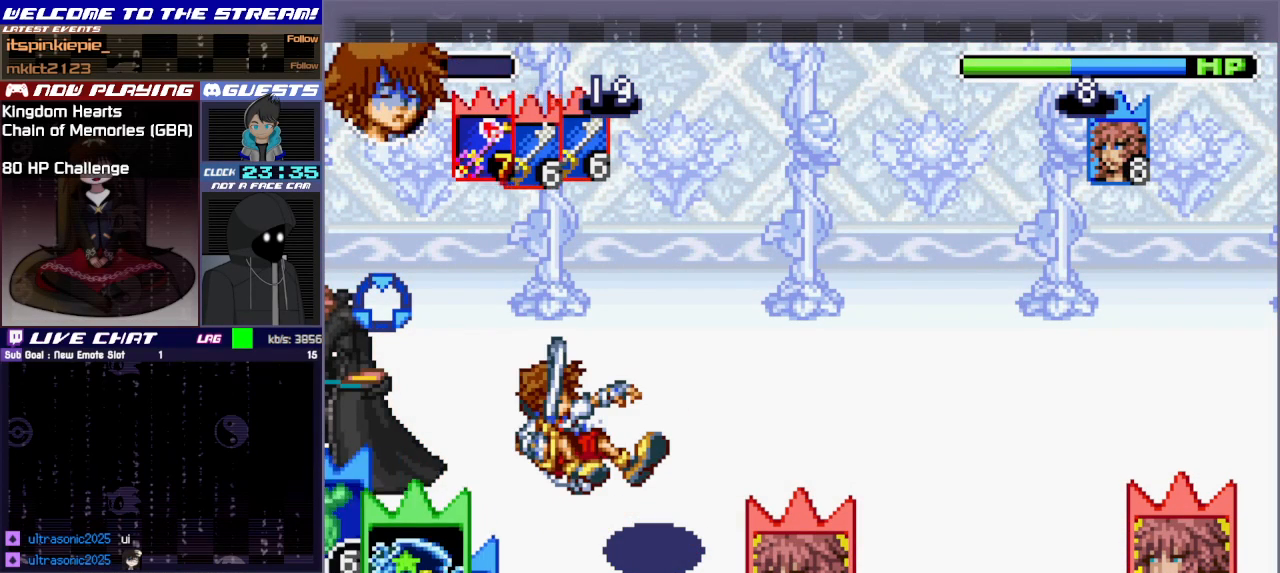
{"buttons": [], "left_stick": "right", "events": [[183, "R1", "down"], [267, "R1", "up"], [367, "R1", "down"], [450, "R1", "up"]]}
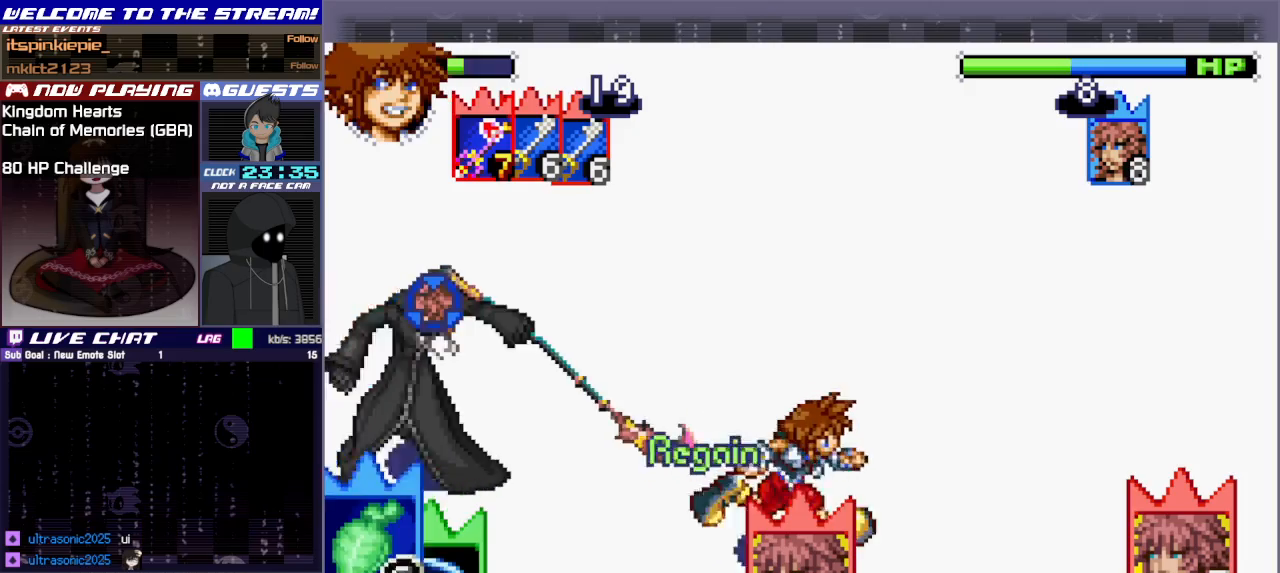
{"buttons": [], "left_stick": "right", "events": []}
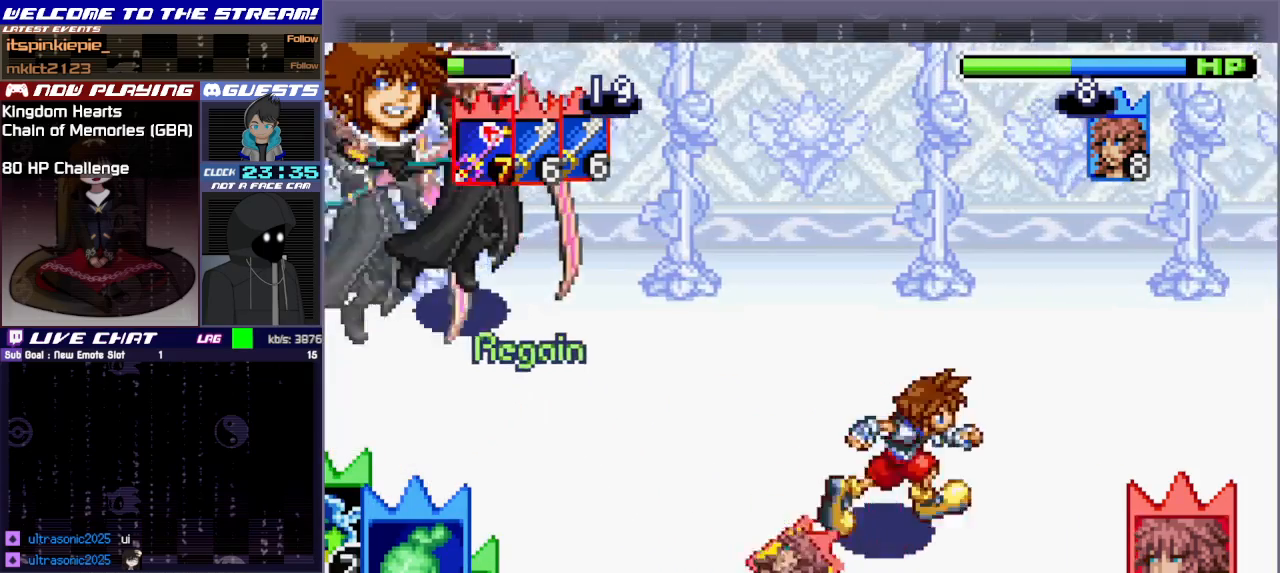
{"buttons": [], "left_stick": "right", "events": []}
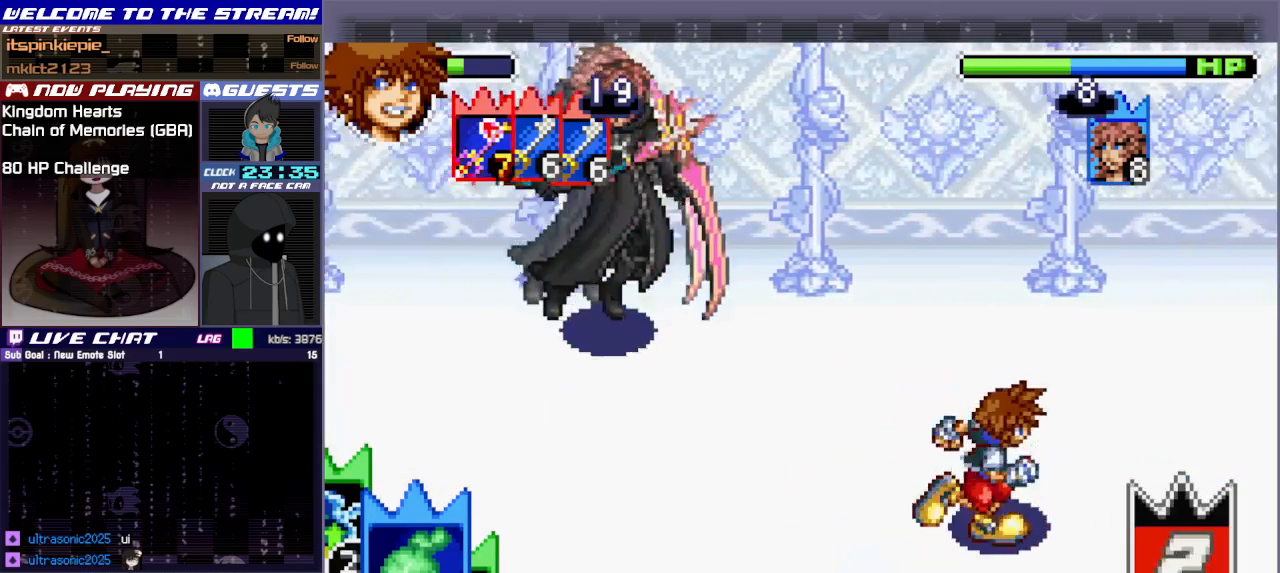
{"buttons": [], "left_stick": "right", "events": []}
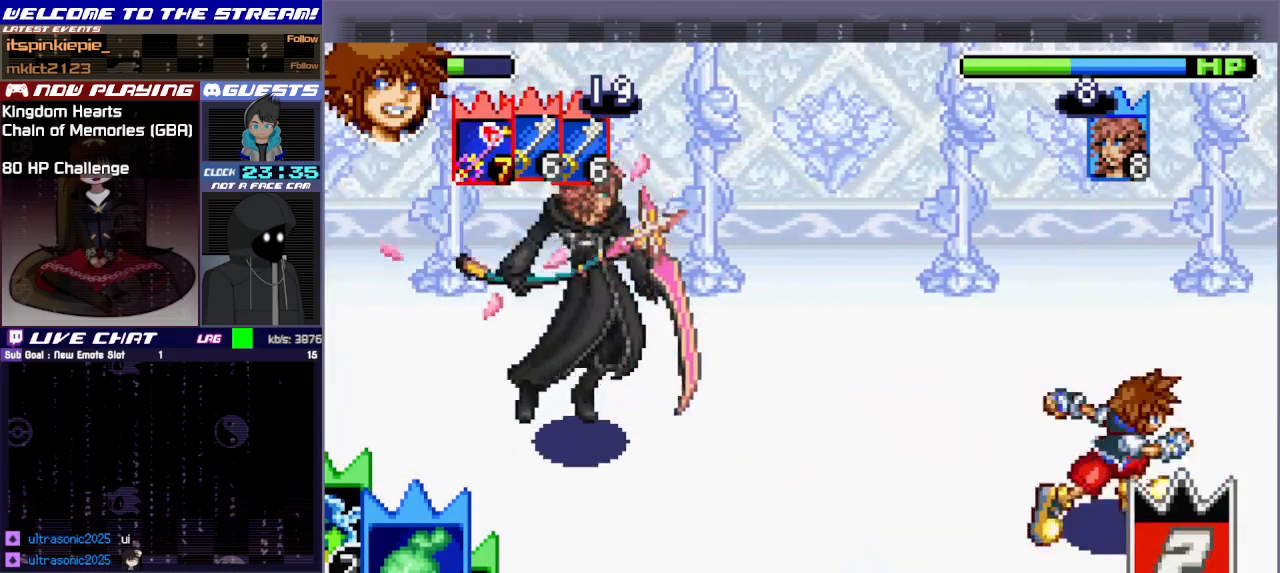
{"buttons": [], "left_stick": "up-right", "events": [[100, "left_stick", "up-right"], [150, "CIRCLE", "down"], [300, "CIRCLE", "up"]]}